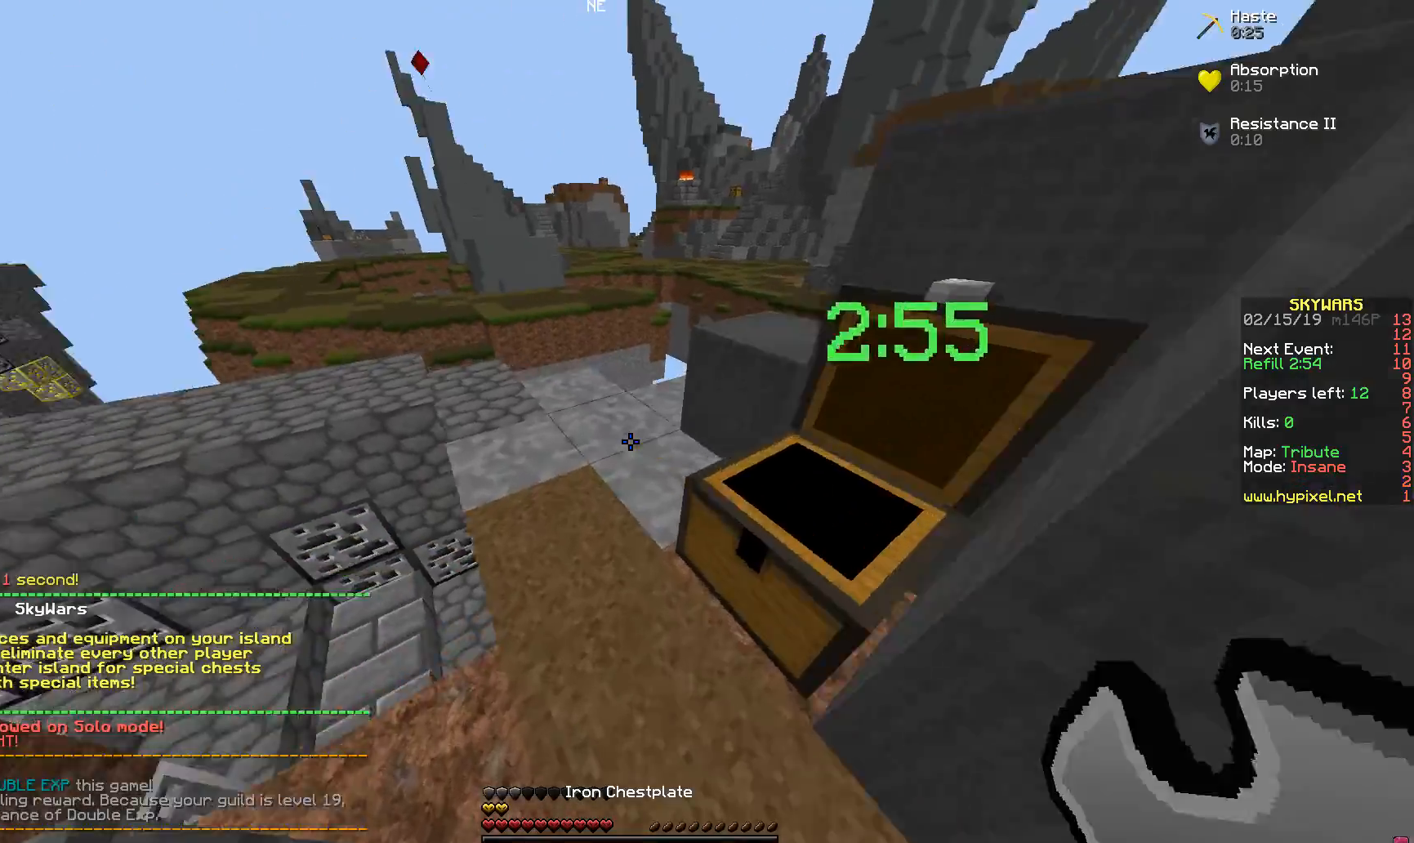
Gameplay with keyboard and mouse; each line is a JSON object with the keys and mouse buttons held at the frame after it. "events" lists presses ("down") and releases ("up") of "a", "d", "s", "space", "w", "mouse_left" and "mouse_right" between this image and that frame as [ms after this image, input, new state], when the widget could be followed in between. "mouse_left", "mouse_right" = the "left", "right" buttons of the "mouse" list. No other keys are recorded. Fast repeated clicks can show as one long hold. Mouse movement is not recorded.
{"keys": ["w"], "mouse": ["right"], "events": [[467, "mouse_right", "down"]]}
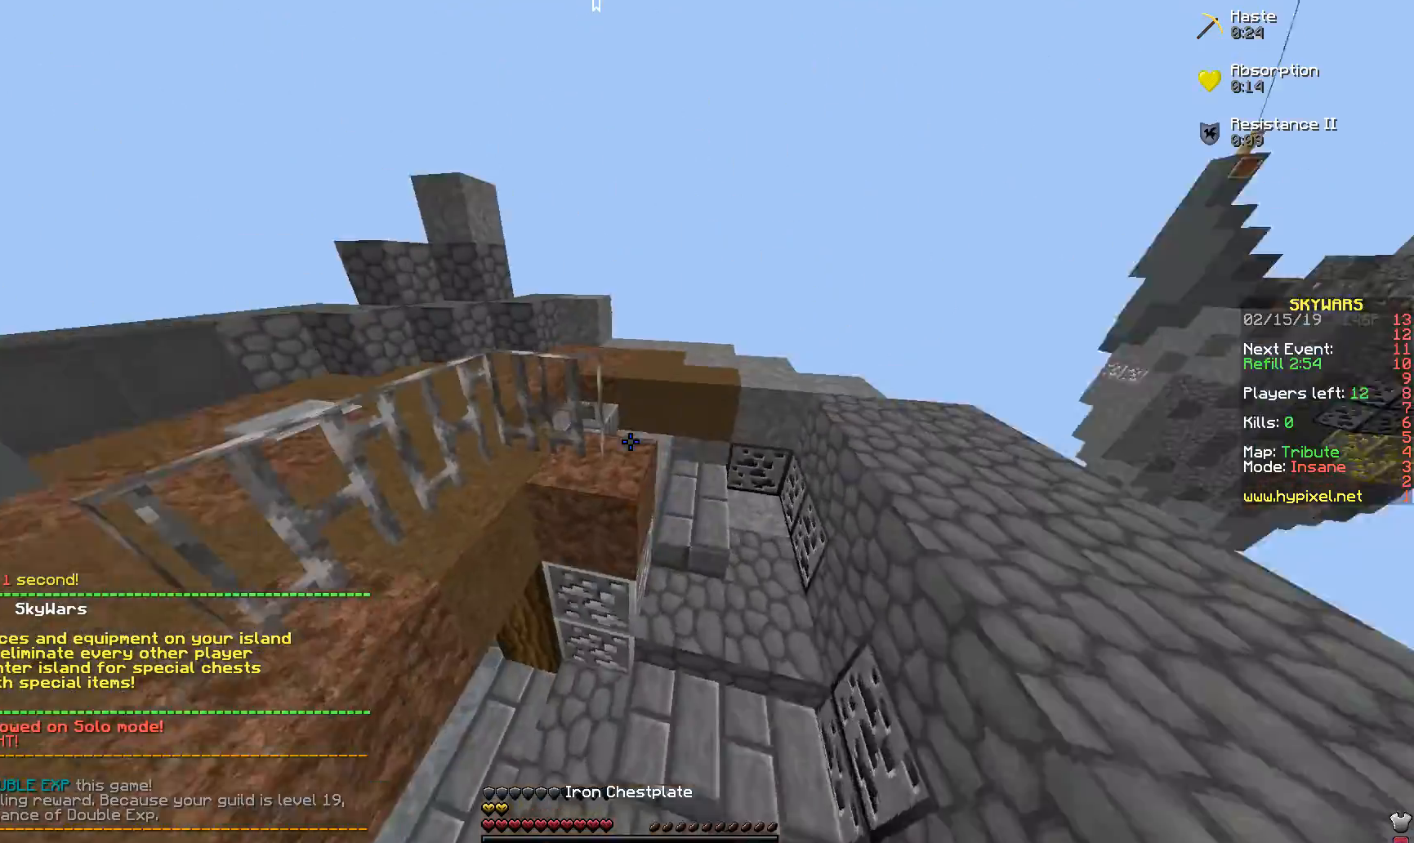
{"keys": ["a", "w"], "mouse": ["right"], "events": [[117, "a", "down"]]}
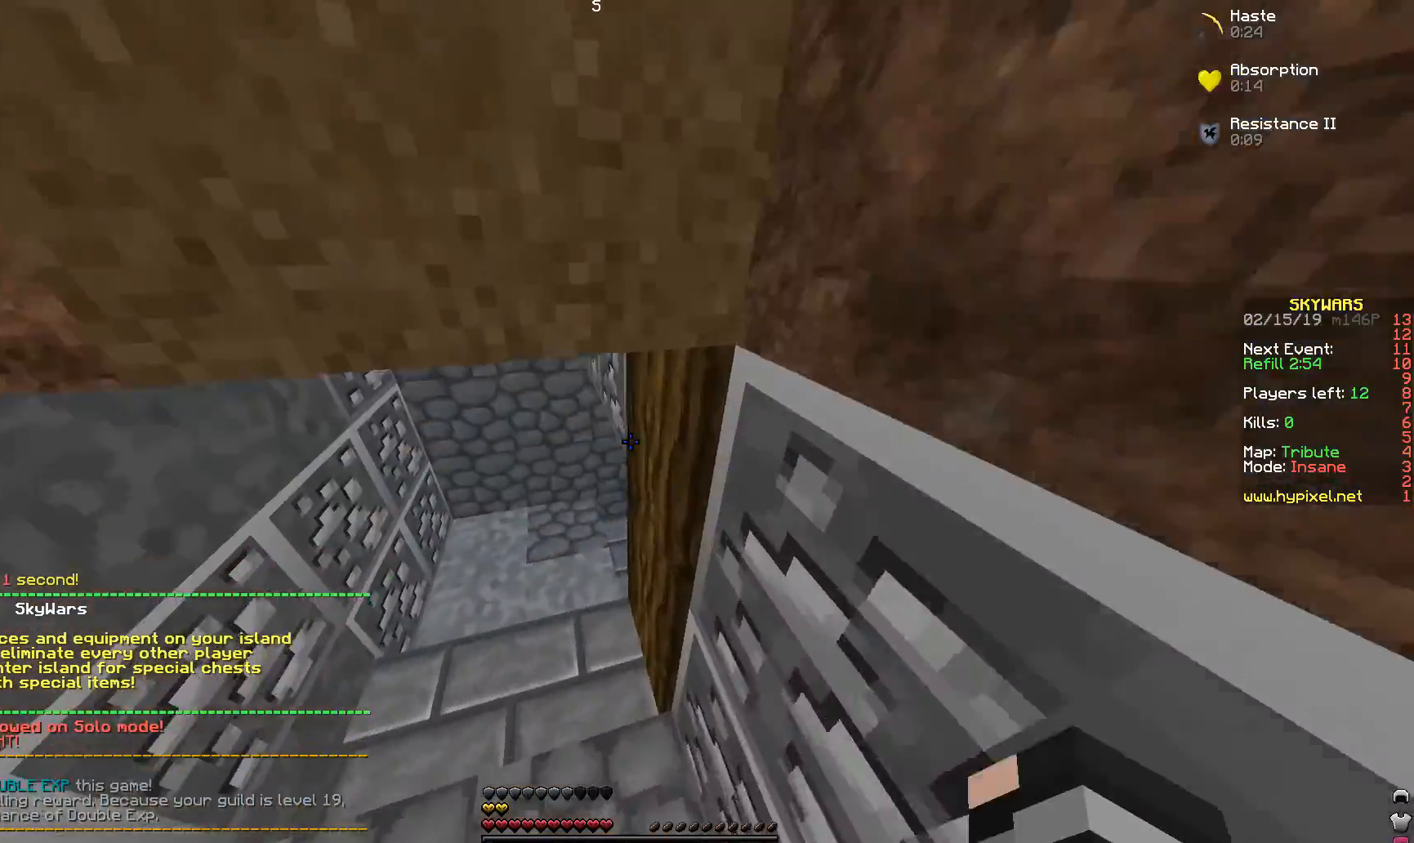
{"keys": ["w"], "mouse": [], "events": [[17, "mouse_right", "up"], [167, "a", "up"]]}
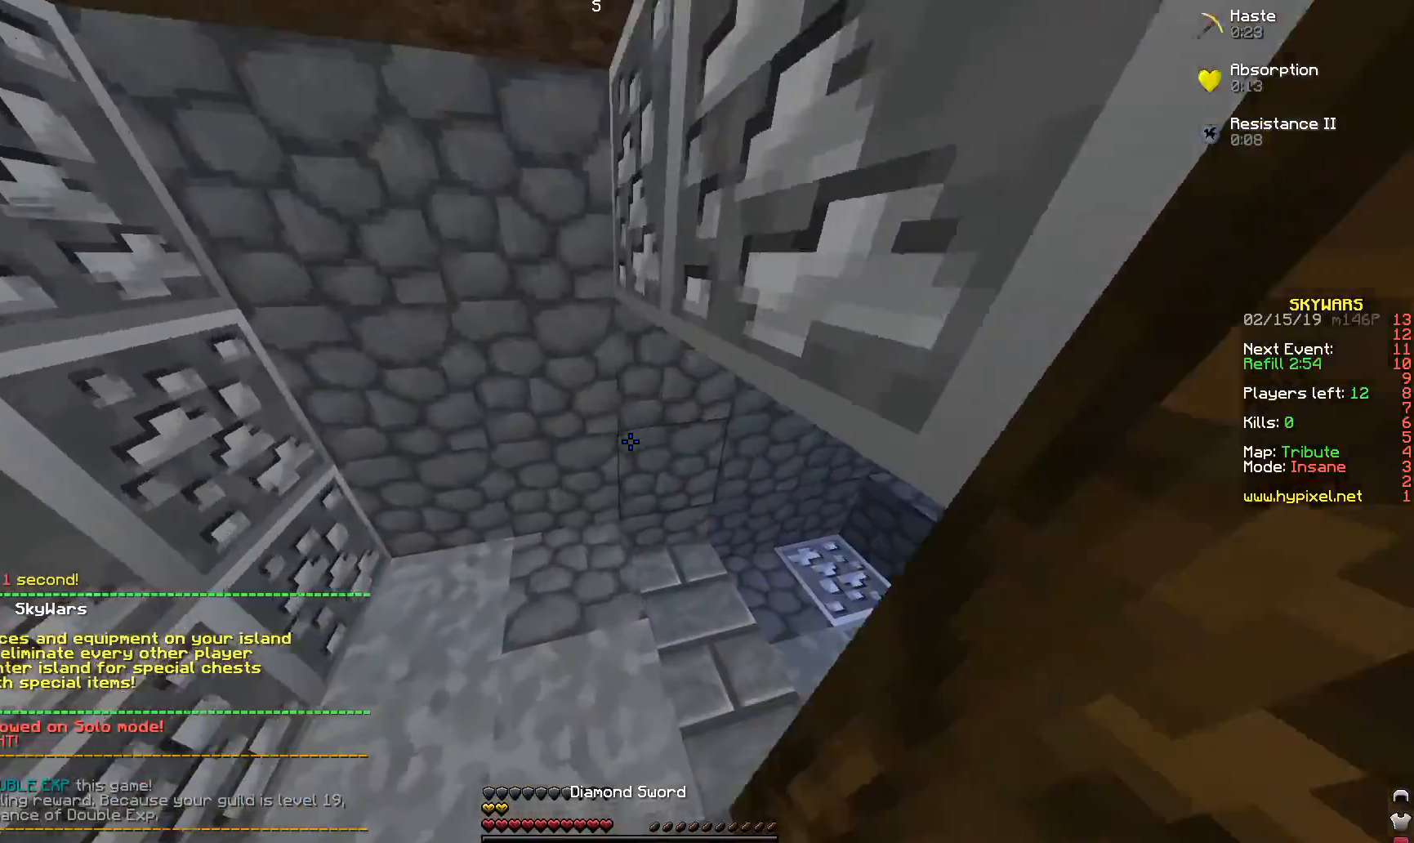
{"keys": ["w"], "mouse": [], "events": []}
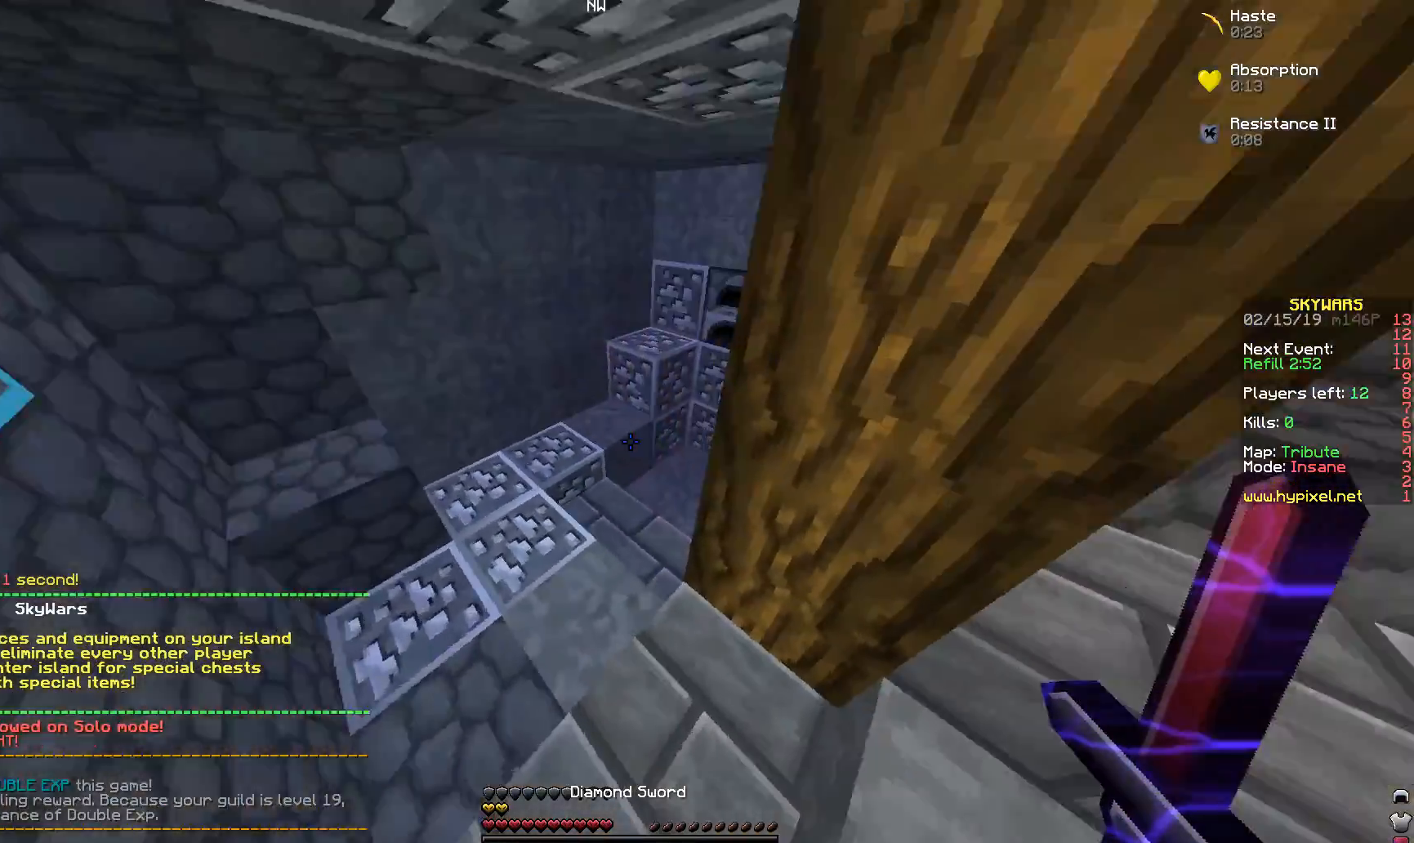
{"keys": ["w"], "mouse": ["right"], "events": [[467, "mouse_right", "down"]]}